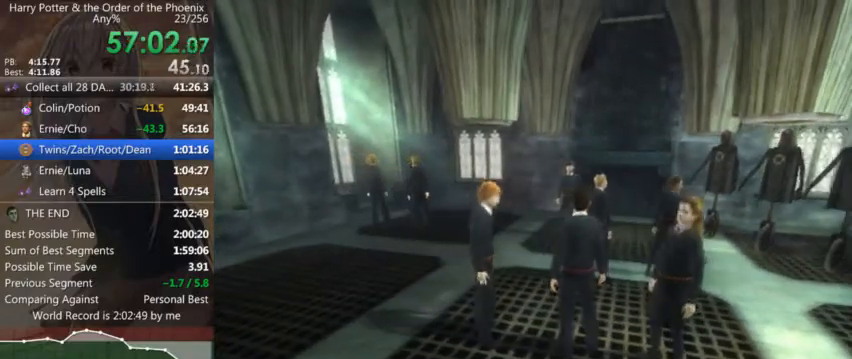
Gameplay with keyboard and mouse; each line is a JSON object with the keys and mouse buttons held at the frame after it. "events" lists presses ("down") and releases ("up") of "a", "c", "ctrl", "d", "down", "escape", "left", "return", "right", "s", "shift_l", "shift_r", "space", "tab", "up", "w", "mouse_left" and "mouse_right" between this image and that frame as [ms after this image, input, new state], when the widget could be followed in between. "mouse_left", "mouse_right" = the "left", "right" buttons of the "mouse" list. No other keys are recorded. Mouse movement is not recorded.
{"keys": ["s", "shift_l"], "mouse": [], "events": [[67, "s", "down"], [134, "shift_l", "down"]]}
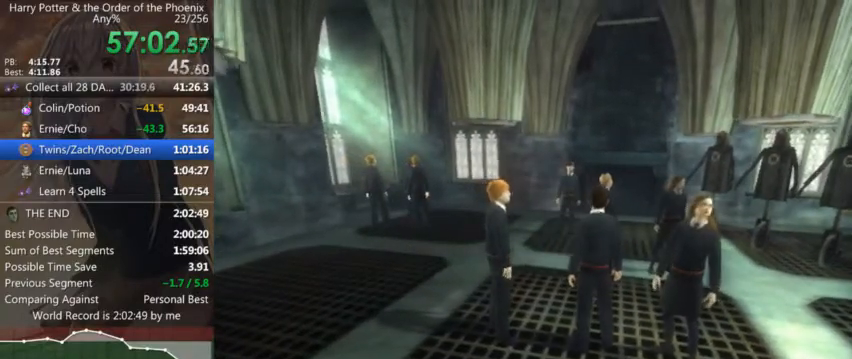
{"keys": ["s", "shift_l"], "mouse": [], "events": []}
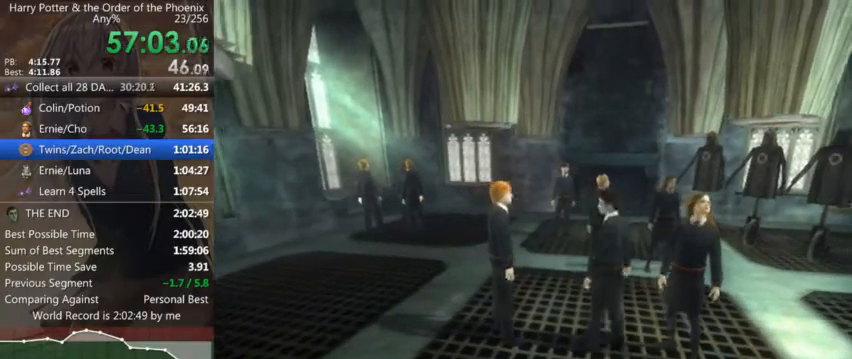
{"keys": ["s", "shift_l"], "mouse": [], "events": []}
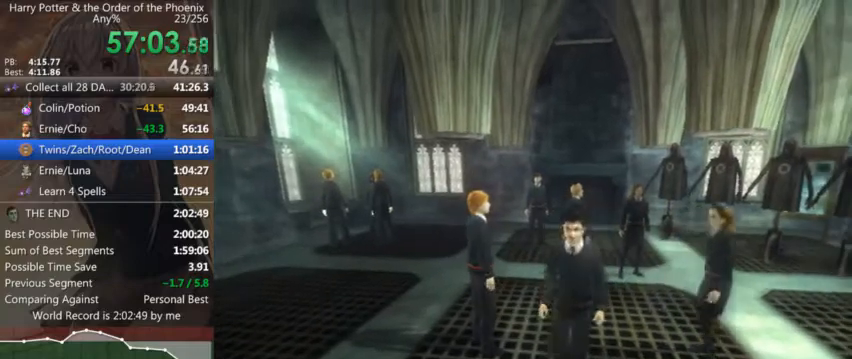
{"keys": ["s", "shift_l"], "mouse": [], "events": []}
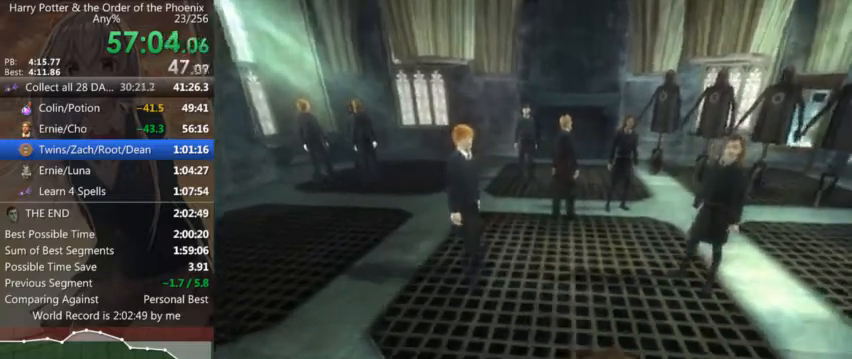
{"keys": ["s", "shift_l"], "mouse": [], "events": []}
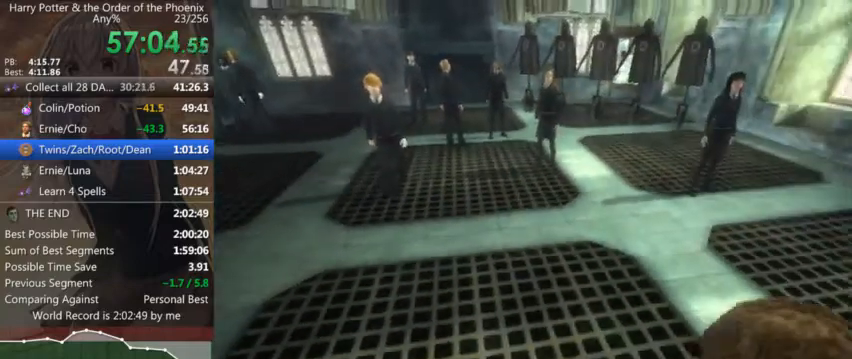
{"keys": ["d", "shift_l"], "mouse": [], "events": [[234, "d", "down"], [400, "s", "up"]]}
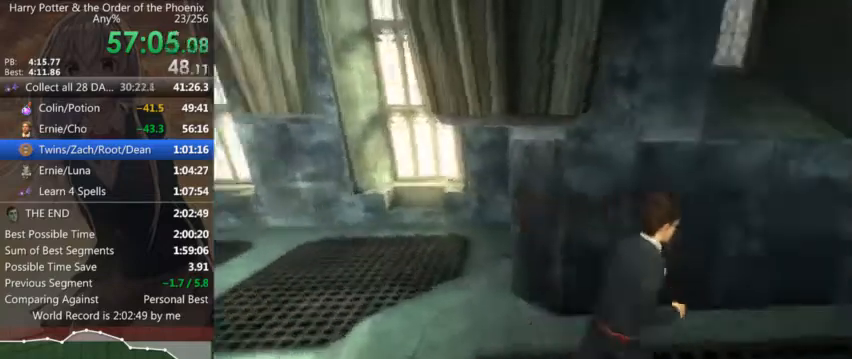
{"keys": ["d", "shift_l", "w"], "mouse": [], "events": [[367, "w", "down"]]}
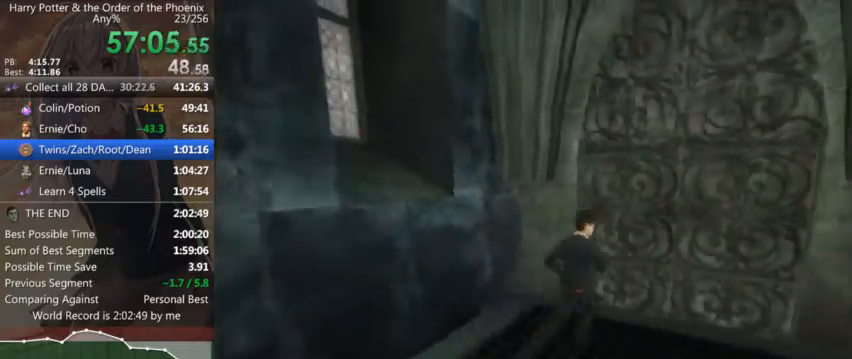
{"keys": ["a", "shift_l", "w"], "mouse": [], "events": [[34, "d", "up"], [500, "a", "down"]]}
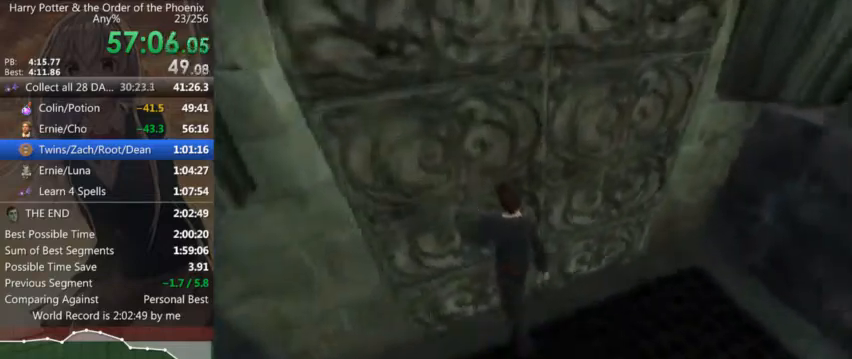
{"keys": ["a", "shift_l"], "mouse": [], "events": [[234, "w", "up"]]}
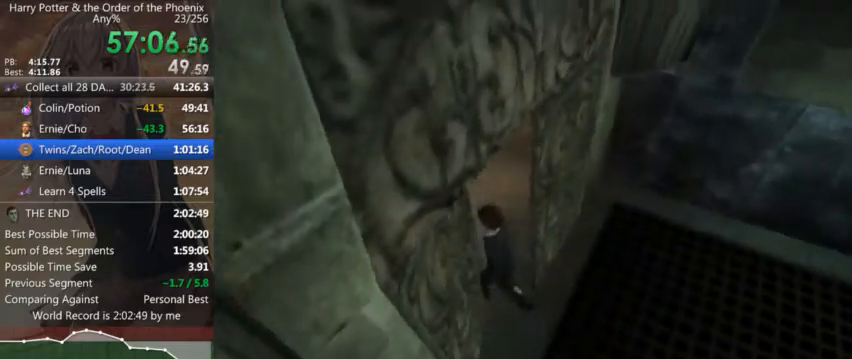
{"keys": ["a", "s", "shift_l"], "mouse": [], "events": [[500, "s", "down"]]}
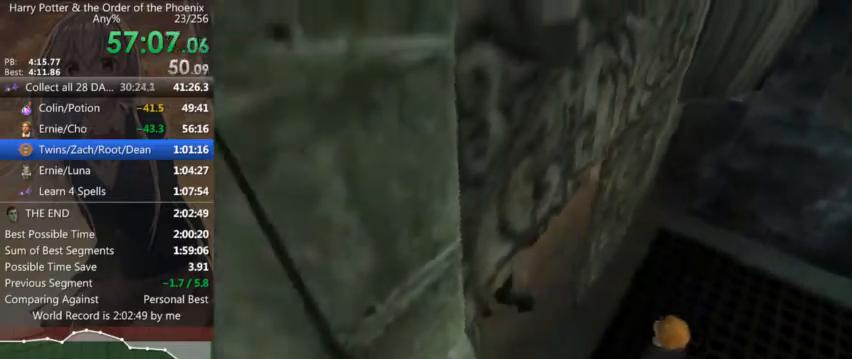
{"keys": ["s", "shift_l"], "mouse": [], "events": [[267, "a", "up"]]}
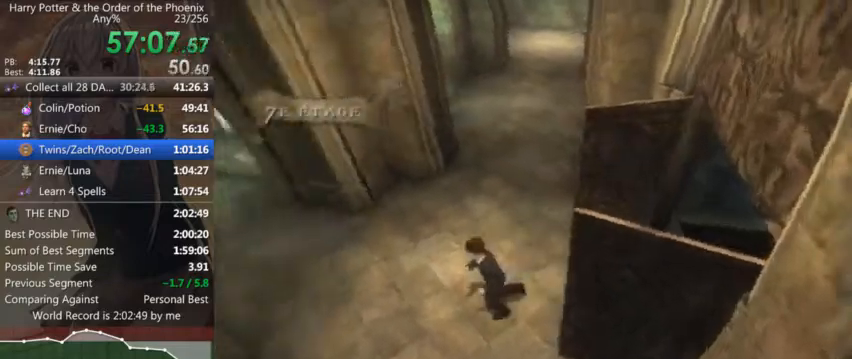
{"keys": ["a", "shift_l"], "mouse": [], "events": [[234, "a", "down"], [400, "s", "up"]]}
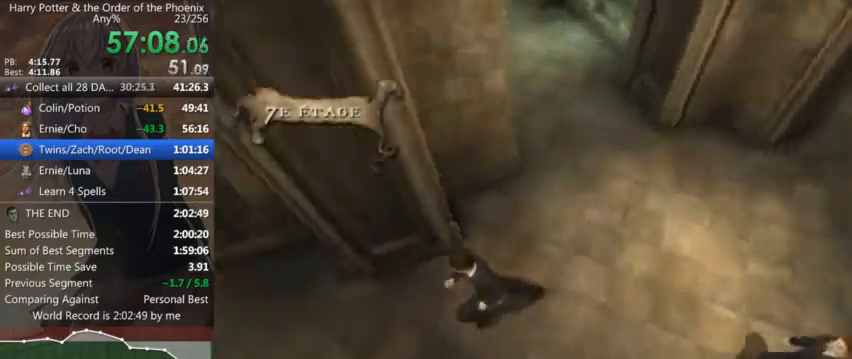
{"keys": ["a", "shift_l", "w"], "mouse": [], "events": [[134, "w", "down"], [267, "a", "up"], [500, "a", "down"]]}
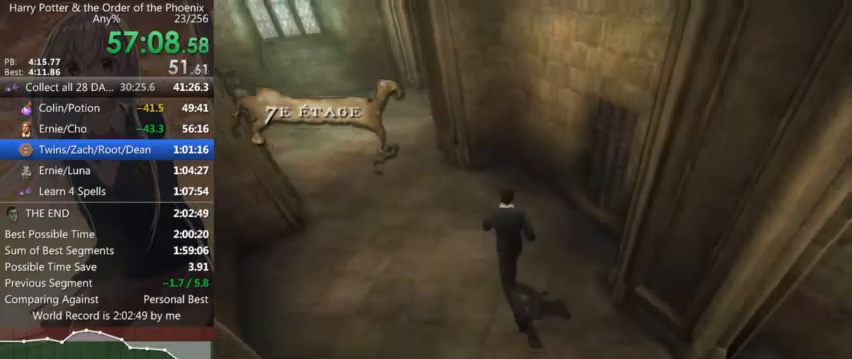
{"keys": ["shift_l", "w"], "mouse": [], "events": [[500, "a", "up"]]}
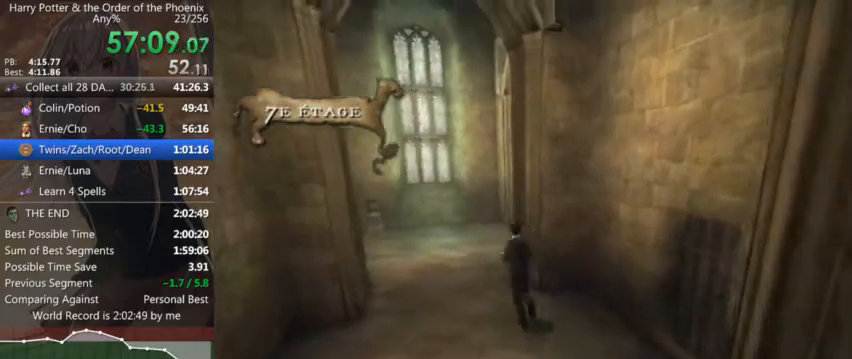
{"keys": ["d", "shift_l", "w"], "mouse": [], "events": [[367, "d", "down"]]}
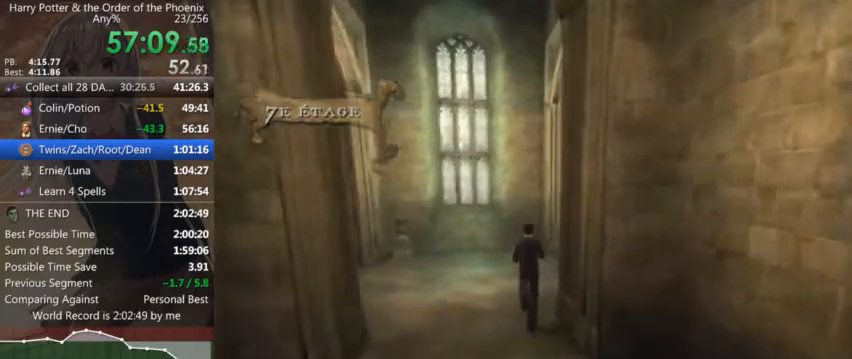
{"keys": ["d", "shift_l", "w"], "mouse": [], "events": [[34, "w", "up"], [167, "w", "down"]]}
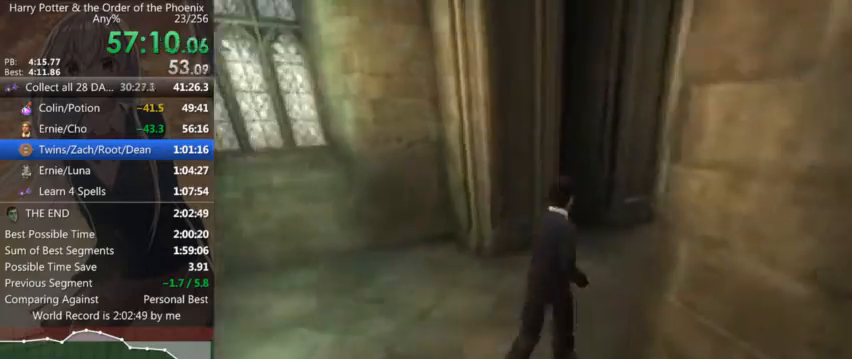
{"keys": ["d", "shift_l", "w"], "mouse": [], "events": [[34, "d", "up"], [400, "d", "down"]]}
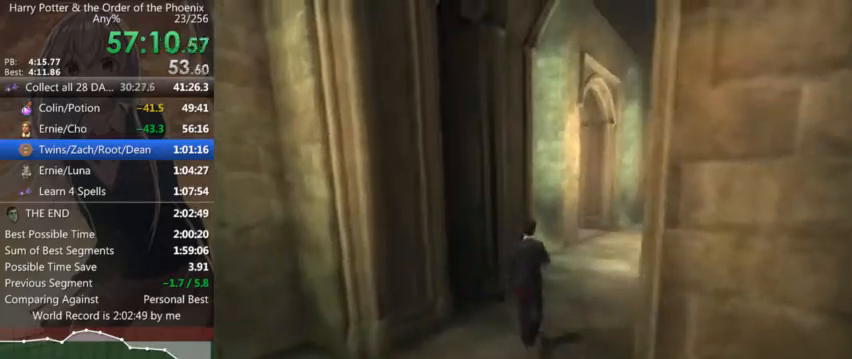
{"keys": ["shift_l", "w"], "mouse": [], "events": [[434, "d", "up"]]}
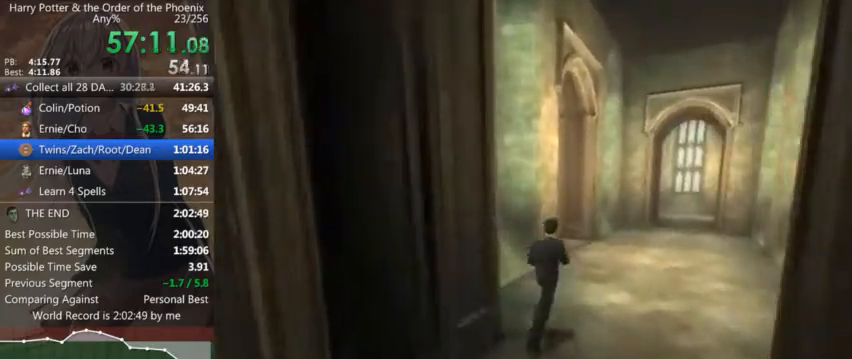
{"keys": ["shift_l", "w"], "mouse": [], "events": []}